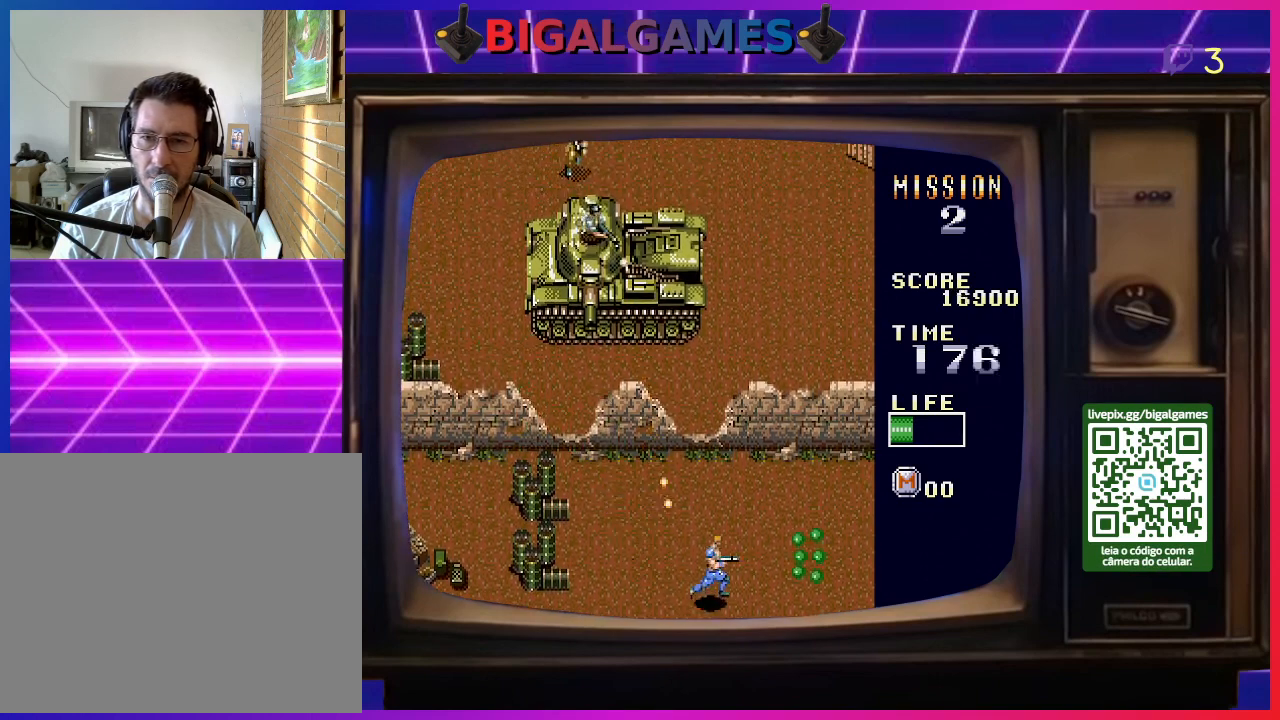
Gameplay with a controller (PlayStation layout); each line is a JSON object with the inputs held at the frame after it. "events" lists button and stick changes between this image and that frame as [ms after this image, input, new state], when the widget could be followed in between. Not read: left_stick.
{"buttons": ["SQUARE", "DPAD_RIGHT"], "right_stick": "center", "events": [[33, "SQUARE", "down"], [67, "DPAD_RIGHT", "up"], [133, "SQUARE", "up"], [233, "DPAD_RIGHT", "down"], [233, "DPAD_UP", "down"], [267, "DPAD_UP", "up"], [500, "SQUARE", "down"]]}
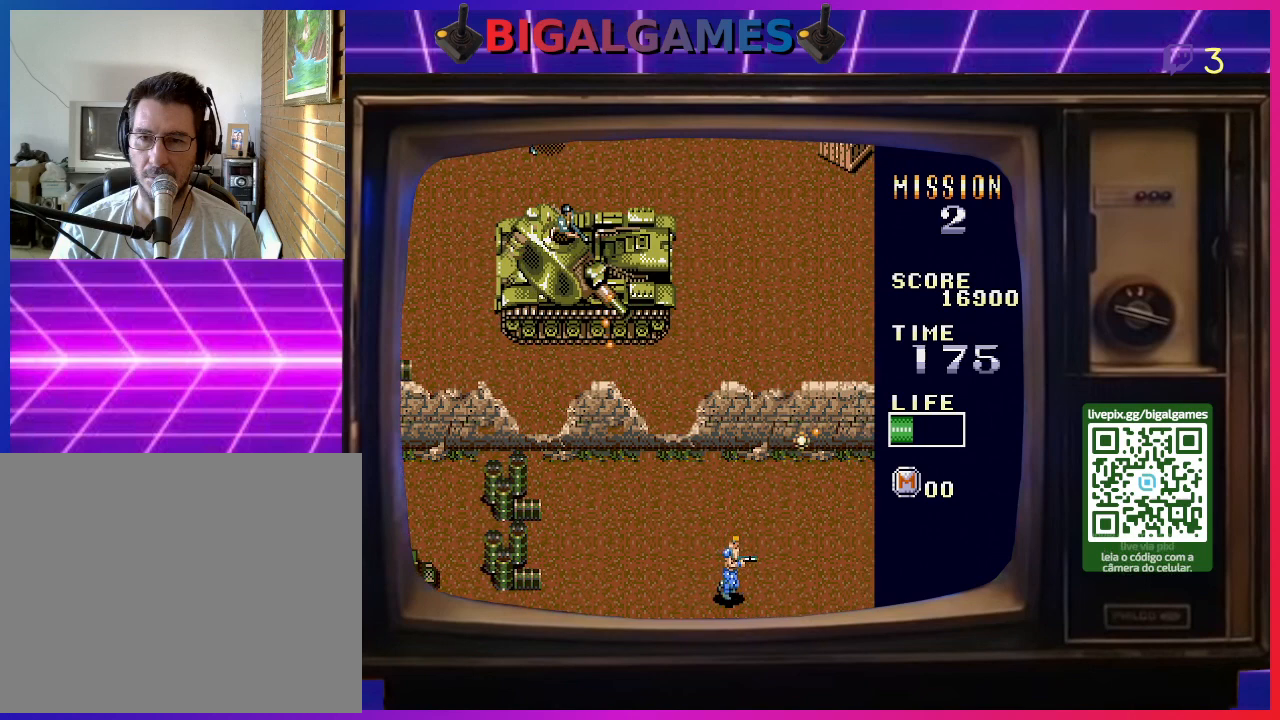
{"buttons": ["DPAD_RIGHT"], "right_stick": "center", "events": [[100, "SQUARE", "up"], [233, "SQUARE", "down"], [300, "SQUARE", "up"], [367, "SQUARE", "down"], [467, "SQUARE", "up"]]}
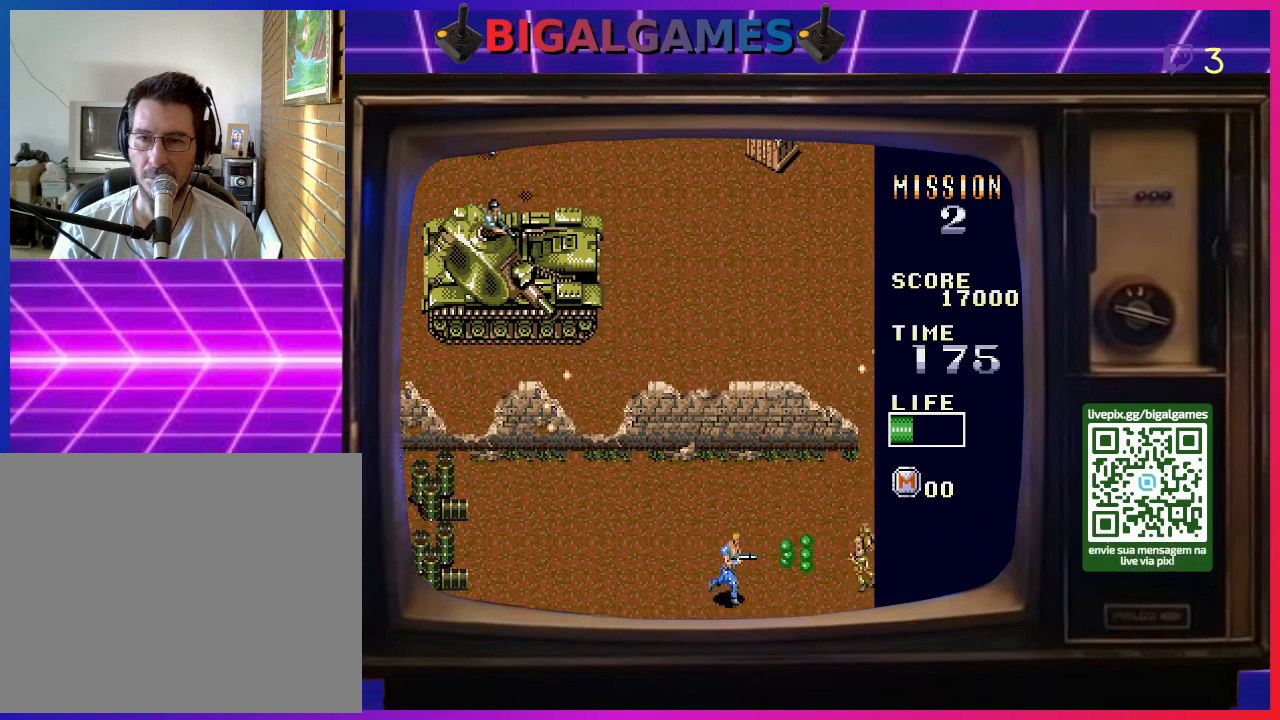
{"buttons": ["SQUARE", "DPAD_RIGHT"], "right_stick": "center", "events": [[100, "SQUARE", "down"], [200, "SQUARE", "up"], [300, "SQUARE", "down"], [367, "SQUARE", "up"], [467, "SQUARE", "down"]]}
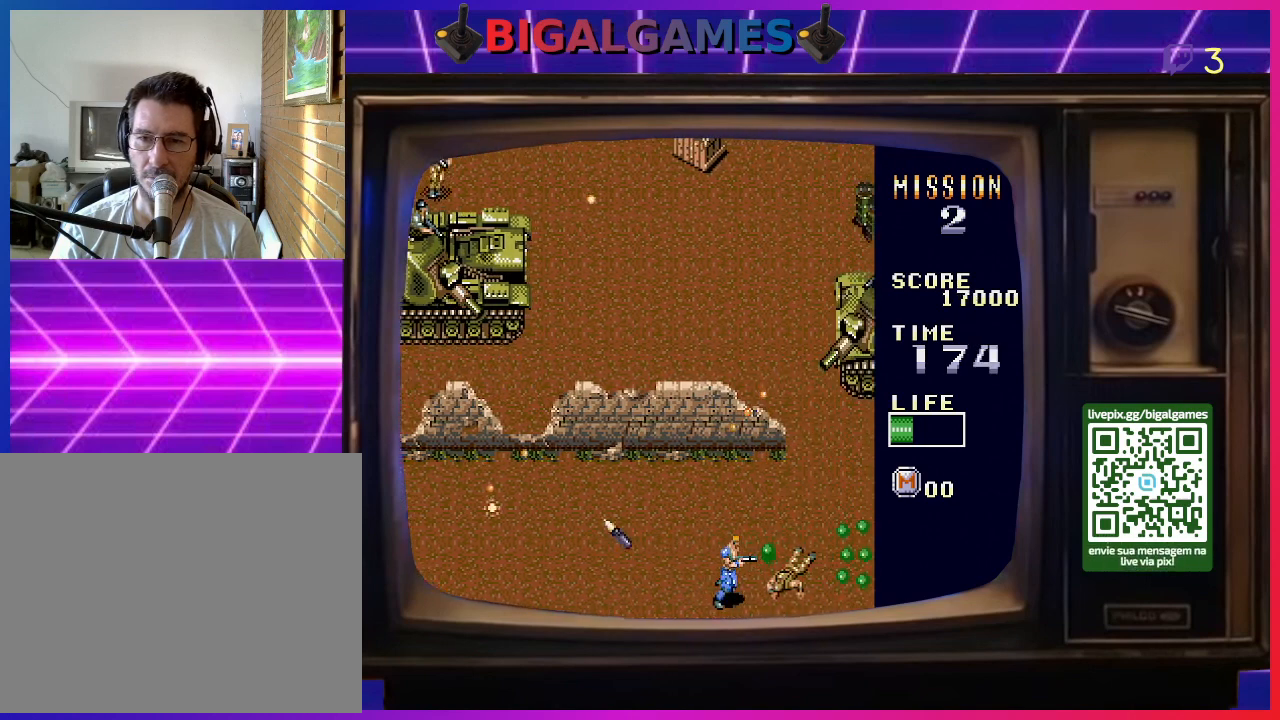
{"buttons": ["SQUARE", "DPAD_UP"], "right_stick": "center", "events": [[67, "SQUARE", "up"], [167, "SQUARE", "down"], [233, "SQUARE", "up"], [267, "DPAD_UP", "down"], [333, "DPAD_RIGHT", "up"], [333, "SQUARE", "down"], [433, "SQUARE", "up"], [500, "SQUARE", "down"]]}
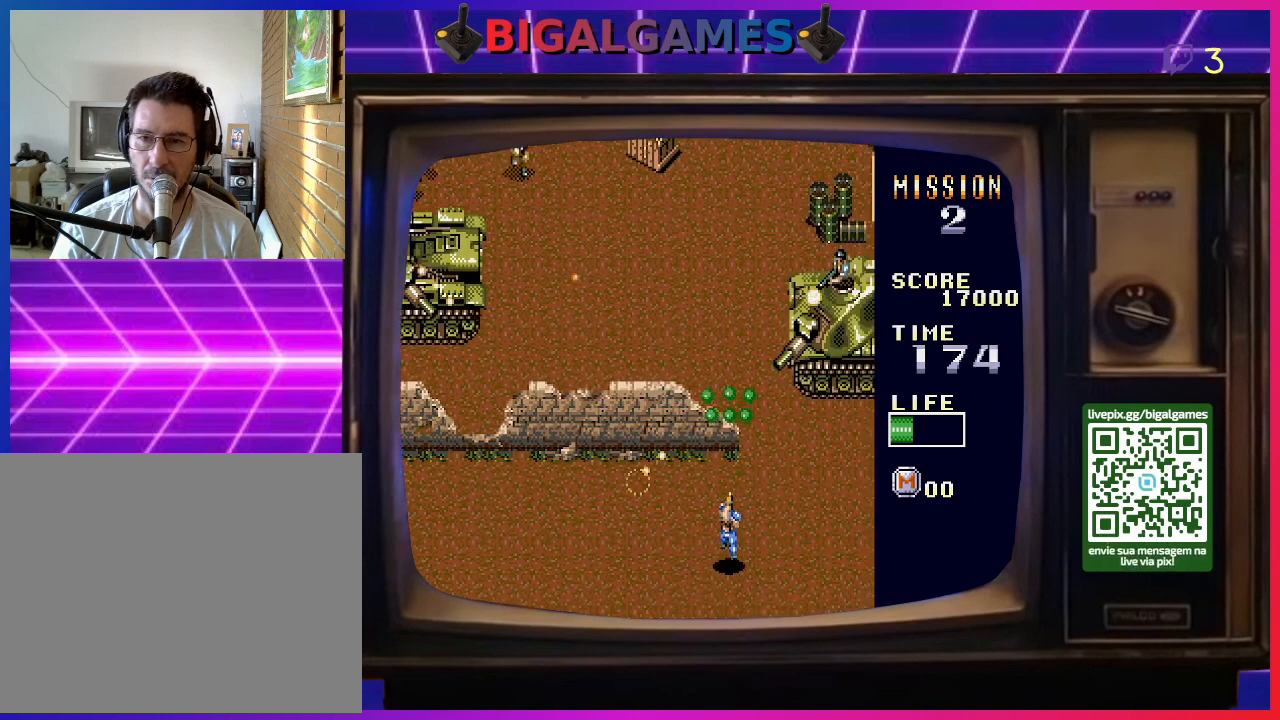
{"buttons": ["DPAD_UP"], "right_stick": "center", "events": [[67, "SQUARE", "up"], [133, "DPAD_RIGHT", "down"], [200, "SQUARE", "down"], [233, "SQUARE", "up"], [333, "SQUARE", "down"], [433, "DPAD_RIGHT", "up"], [433, "SQUARE", "up"]]}
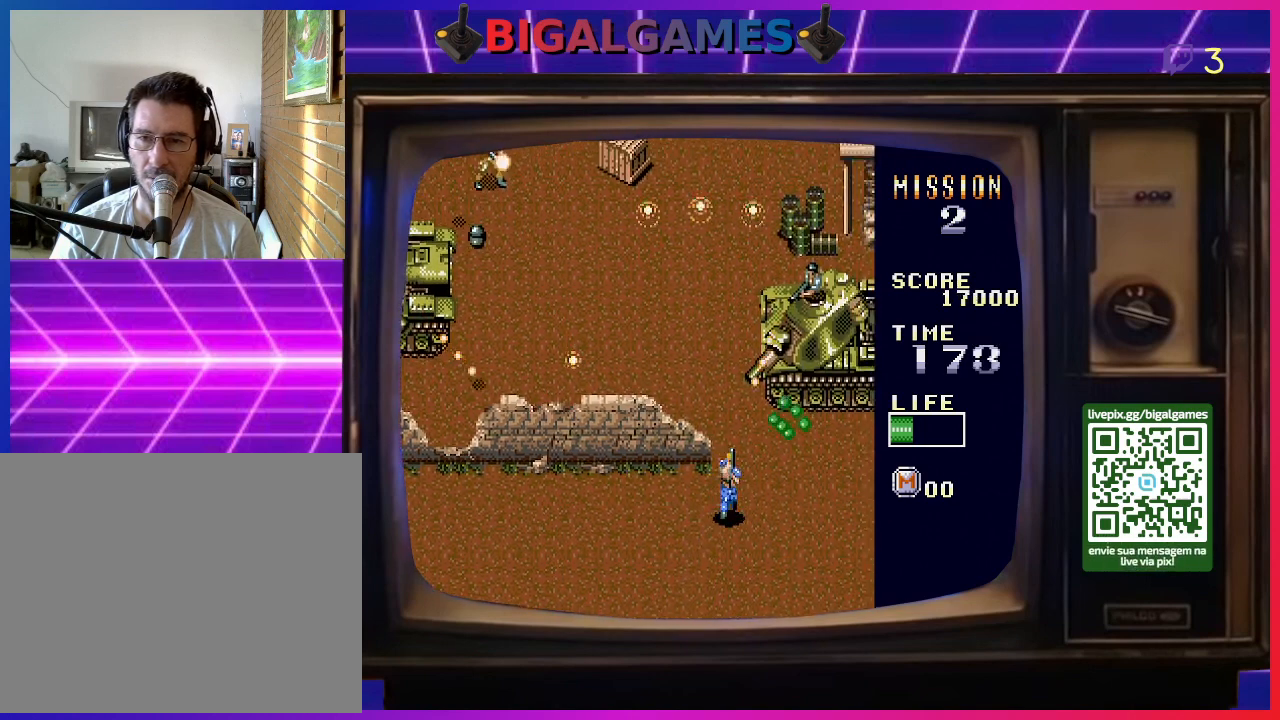
{"buttons": ["CROSS", "DPAD_RIGHT"], "right_stick": "center", "events": [[33, "DPAD_RIGHT", "down"], [33, "SQUARE", "down"], [133, "SQUARE", "up"], [200, "DPAD_UP", "up"], [200, "SQUARE", "down"], [267, "SQUARE", "up"], [400, "CROSS", "down"]]}
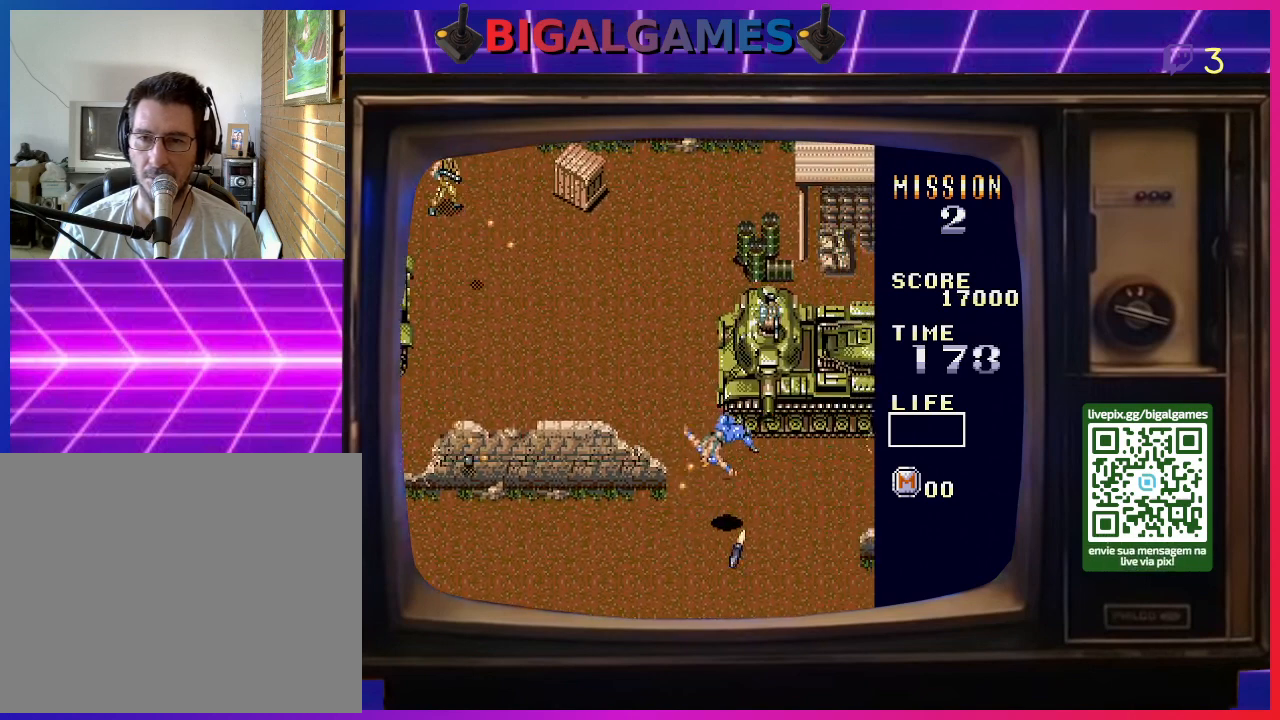
{"buttons": ["SQUARE"], "right_stick": "center", "events": [[33, "CROSS", "up"], [267, "SQUARE", "down"], [333, "SQUARE", "up"], [433, "SQUARE", "down"], [467, "DPAD_RIGHT", "up"]]}
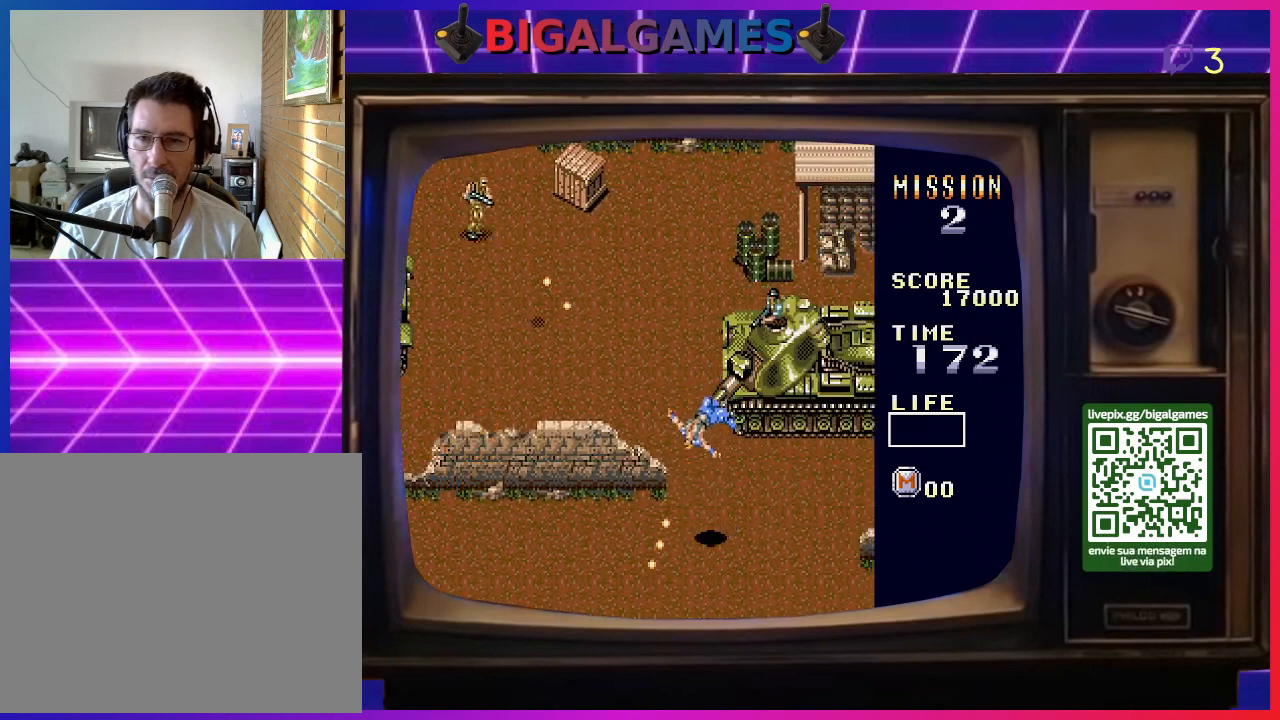
{"buttons": [], "right_stick": "center", "events": [[33, "SQUARE", "up"]]}
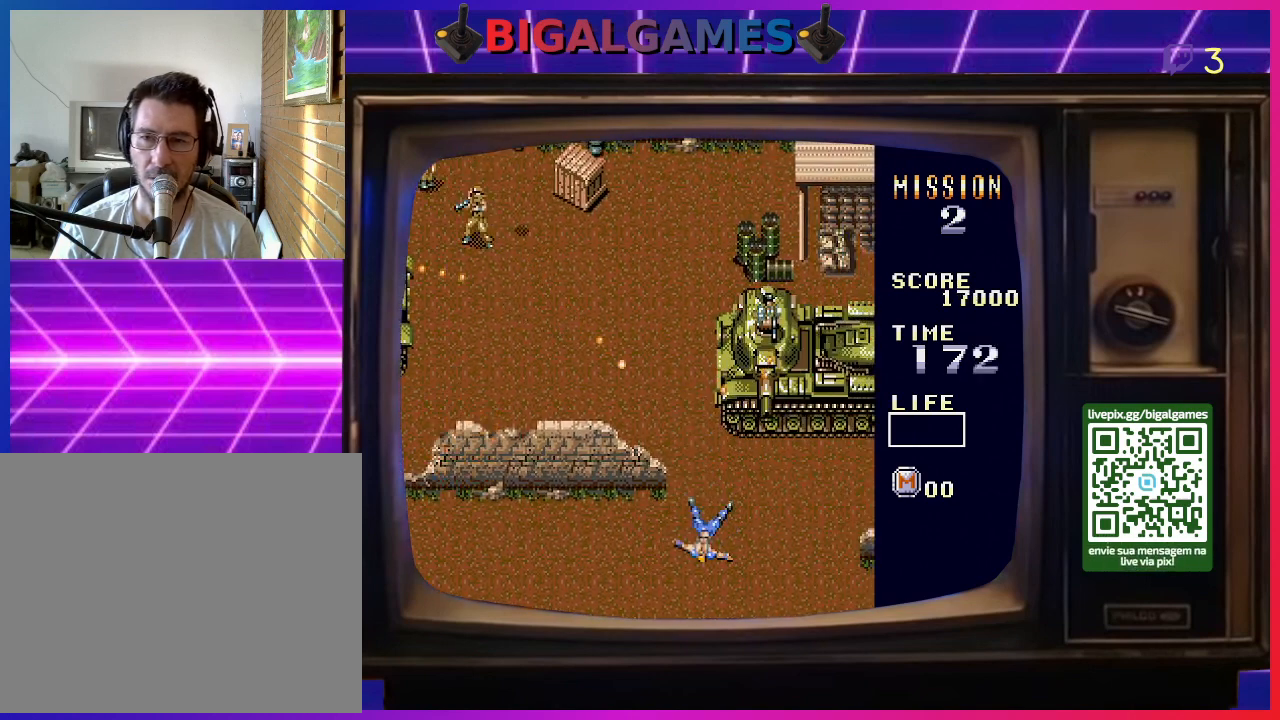
{"buttons": [], "right_stick": "center", "events": []}
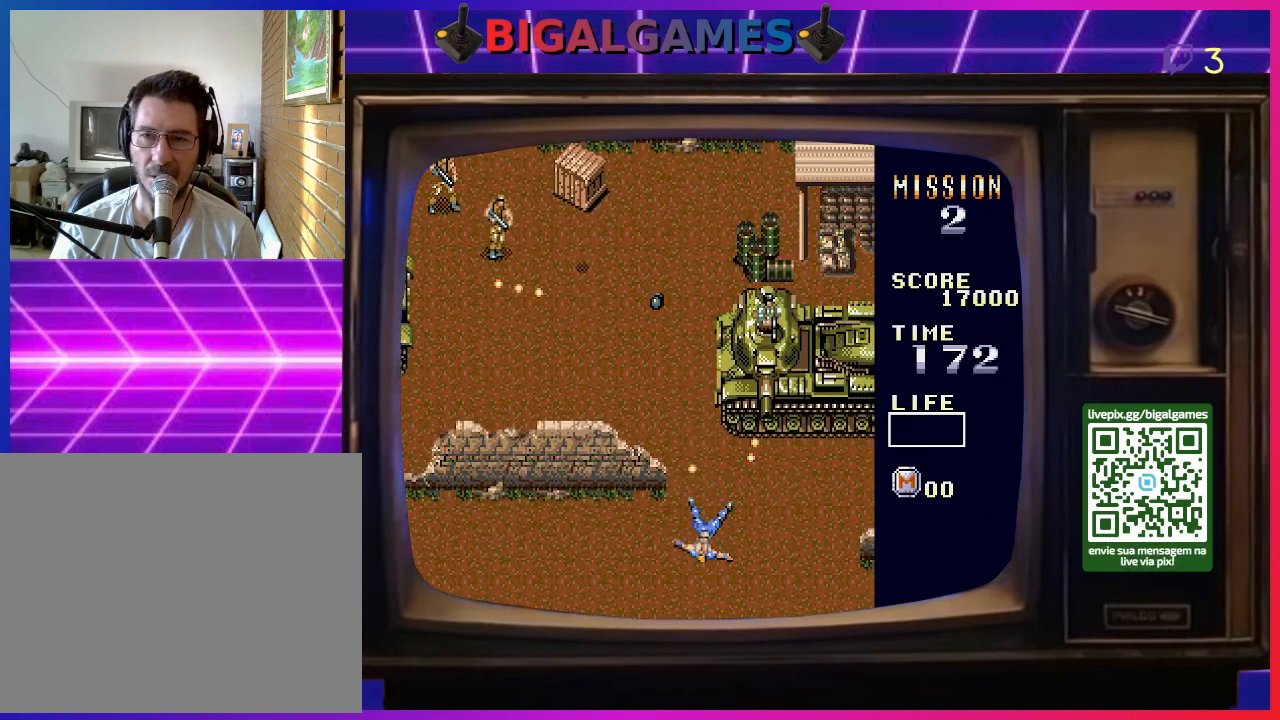
{"buttons": [], "right_stick": "center", "events": []}
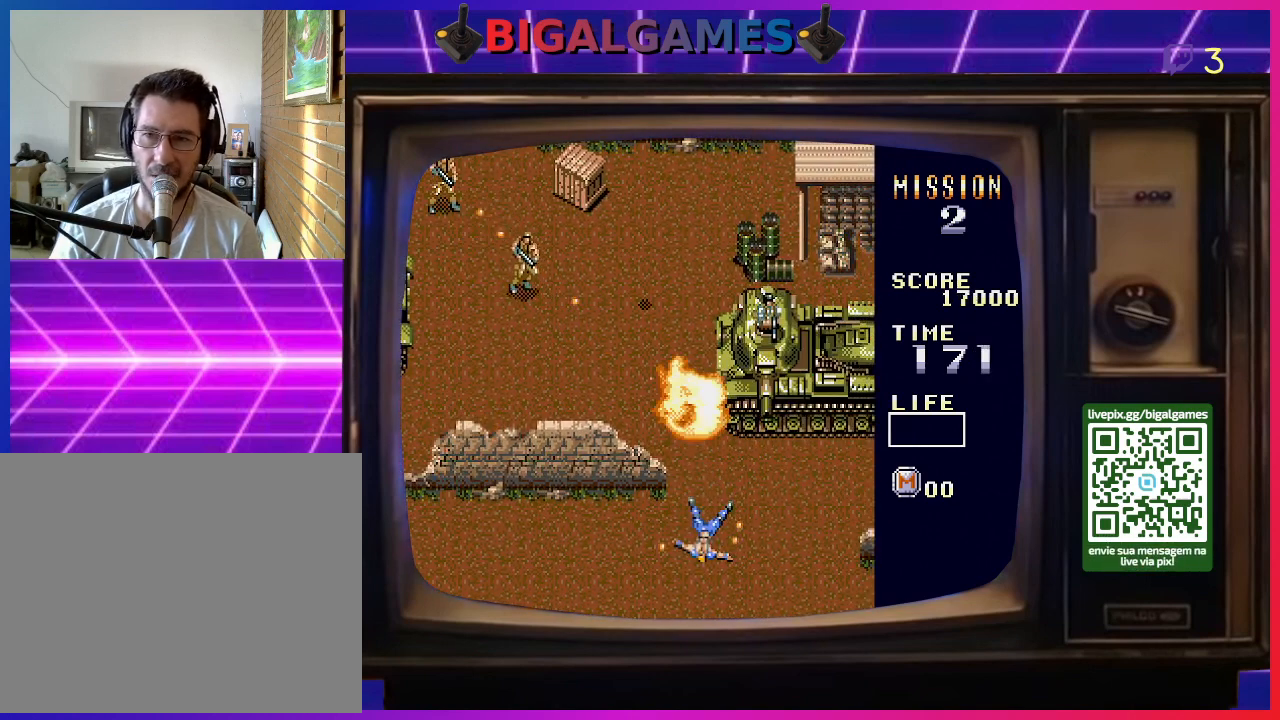
{"buttons": [], "right_stick": "center", "events": []}
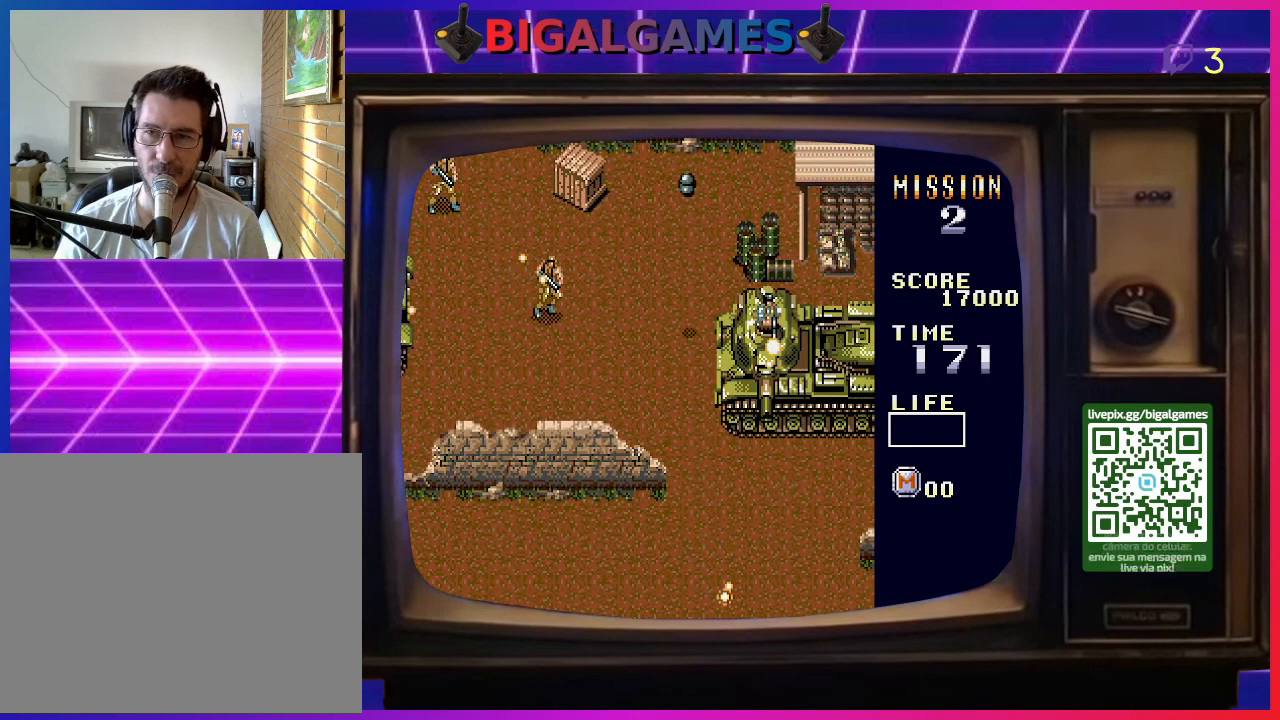
{"buttons": [], "right_stick": "center", "events": []}
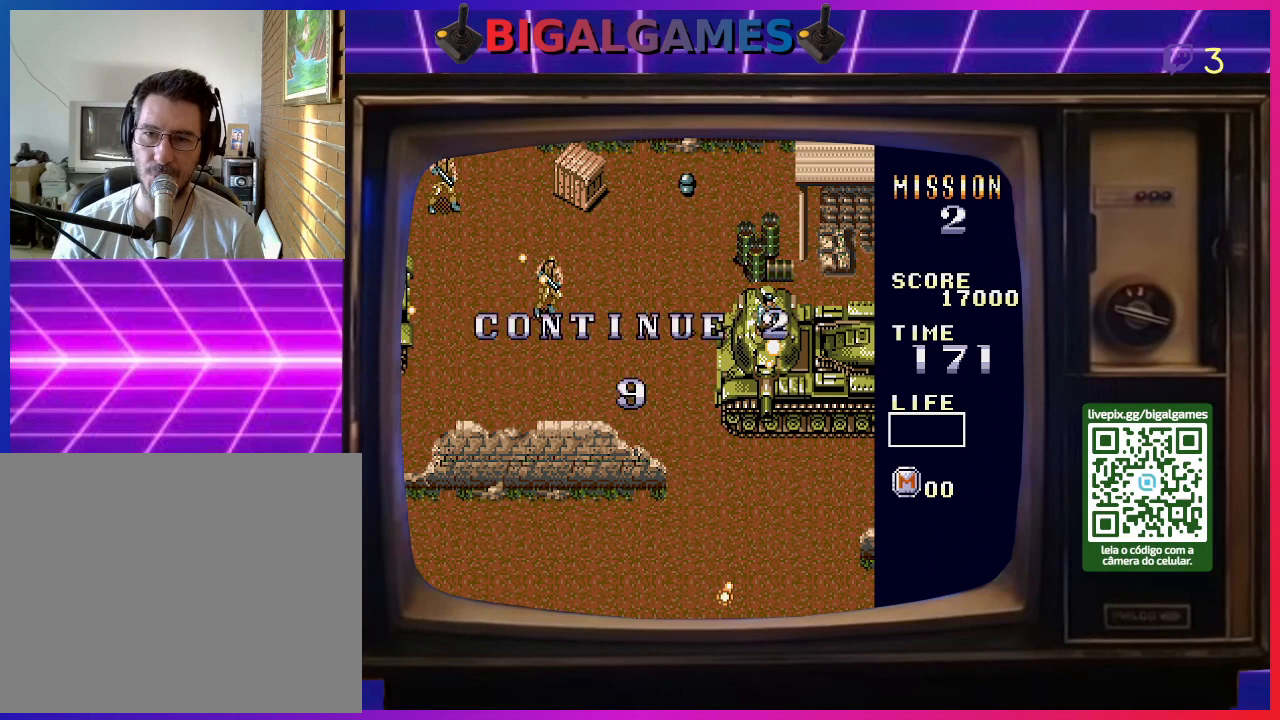
{"buttons": ["R3"], "right_stick": "center", "events": [[367, "R3", "down"]]}
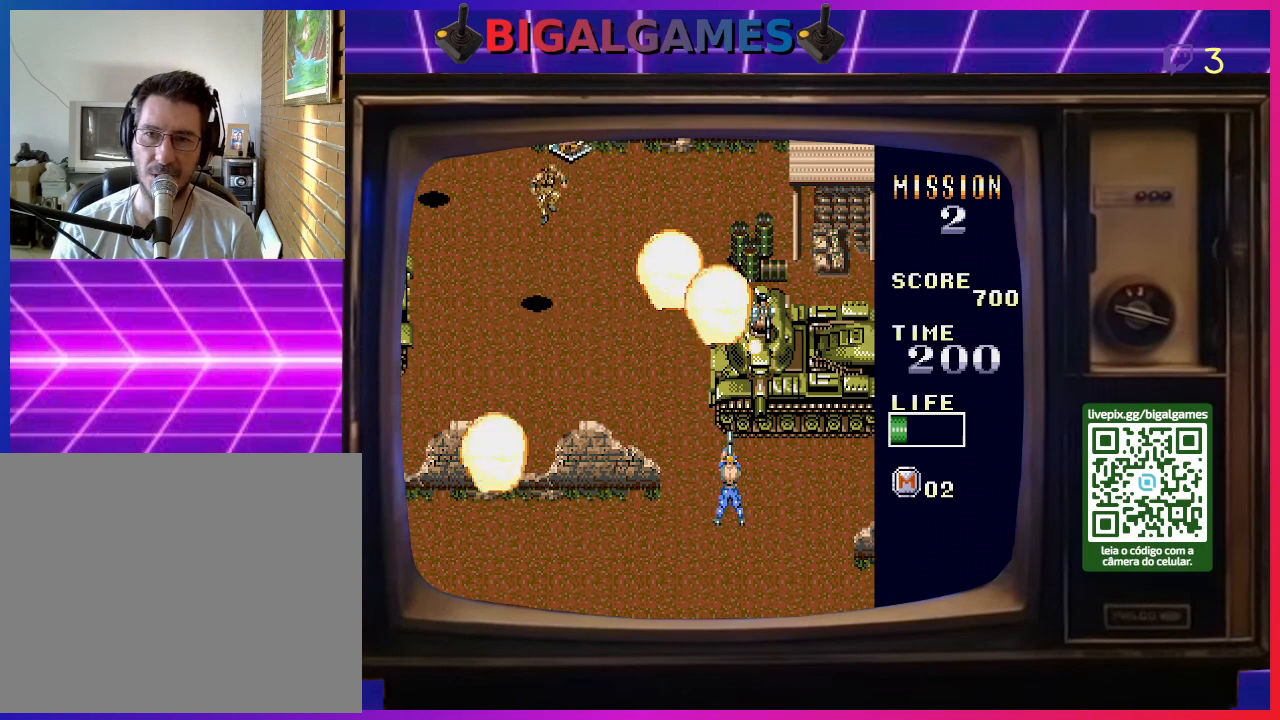
{"buttons": ["DPAD_RIGHT"], "right_stick": "center", "events": [[33, "R3", "up"], [500, "DPAD_RIGHT", "down"]]}
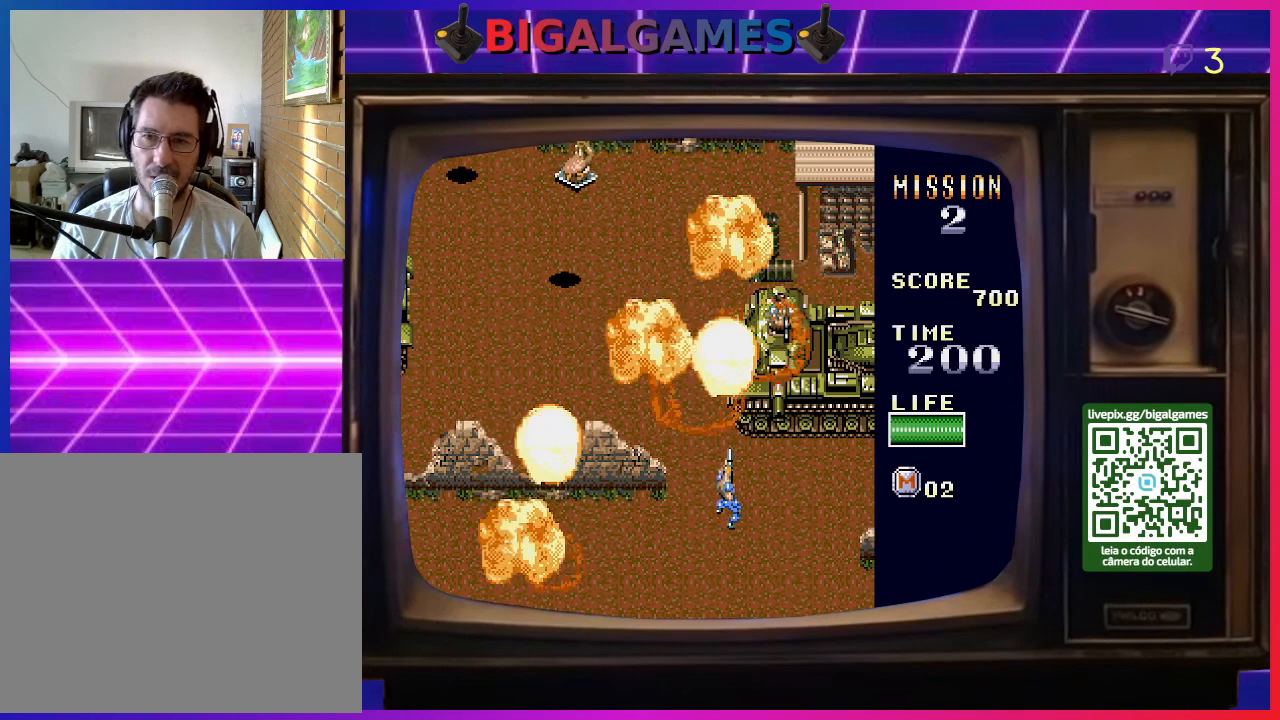
{"buttons": ["SQUARE", "DPAD_RIGHT"], "right_stick": "center", "events": [[100, "SQUARE", "down"], [167, "DPAD_UP", "down"], [233, "DPAD_RIGHT", "up"], [233, "SQUARE", "up"], [300, "SQUARE", "down"], [367, "SQUARE", "up"], [467, "SQUARE", "down"], [500, "DPAD_RIGHT", "down"], [500, "DPAD_UP", "up"]]}
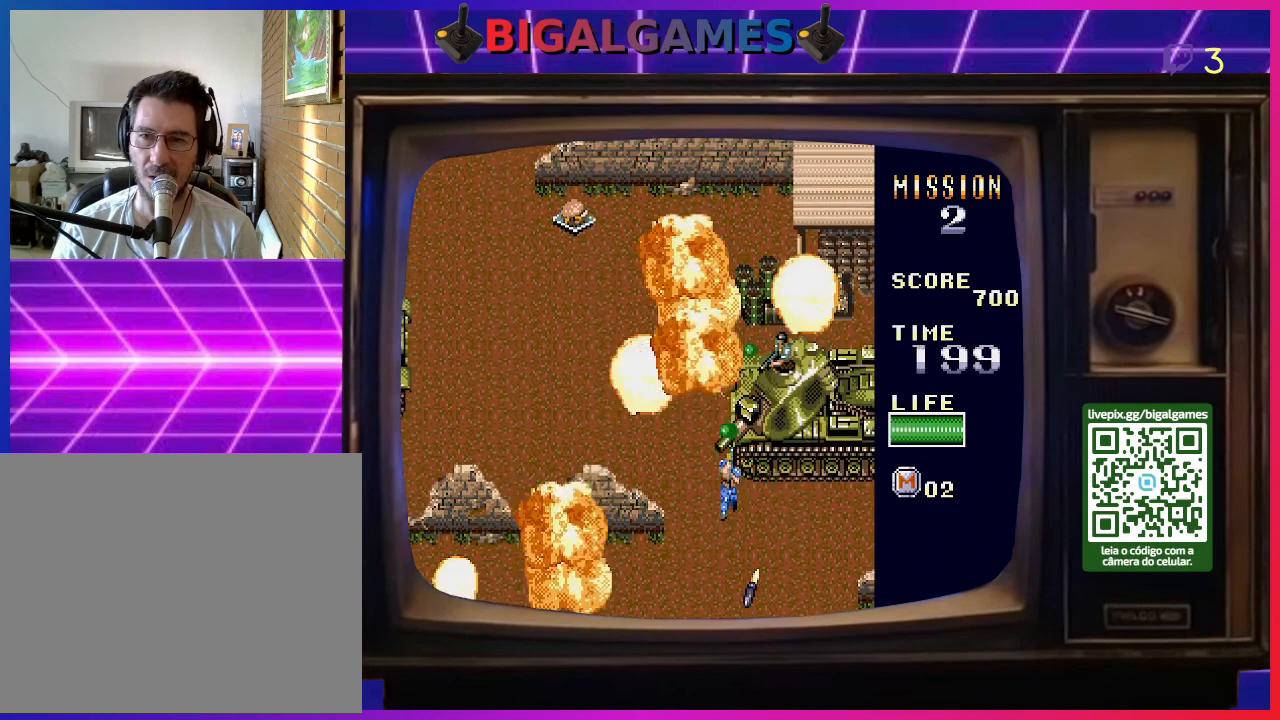
{"buttons": ["DPAD_UP", "DPAD_LEFT"], "right_stick": "center", "events": [[33, "SQUARE", "up"], [67, "DPAD_RIGHT", "up"], [167, "SQUARE", "down"], [233, "SQUARE", "up"], [367, "DPAD_UP", "down"], [367, "SQUARE", "down"], [400, "DPAD_LEFT", "down"], [467, "SQUARE", "up"]]}
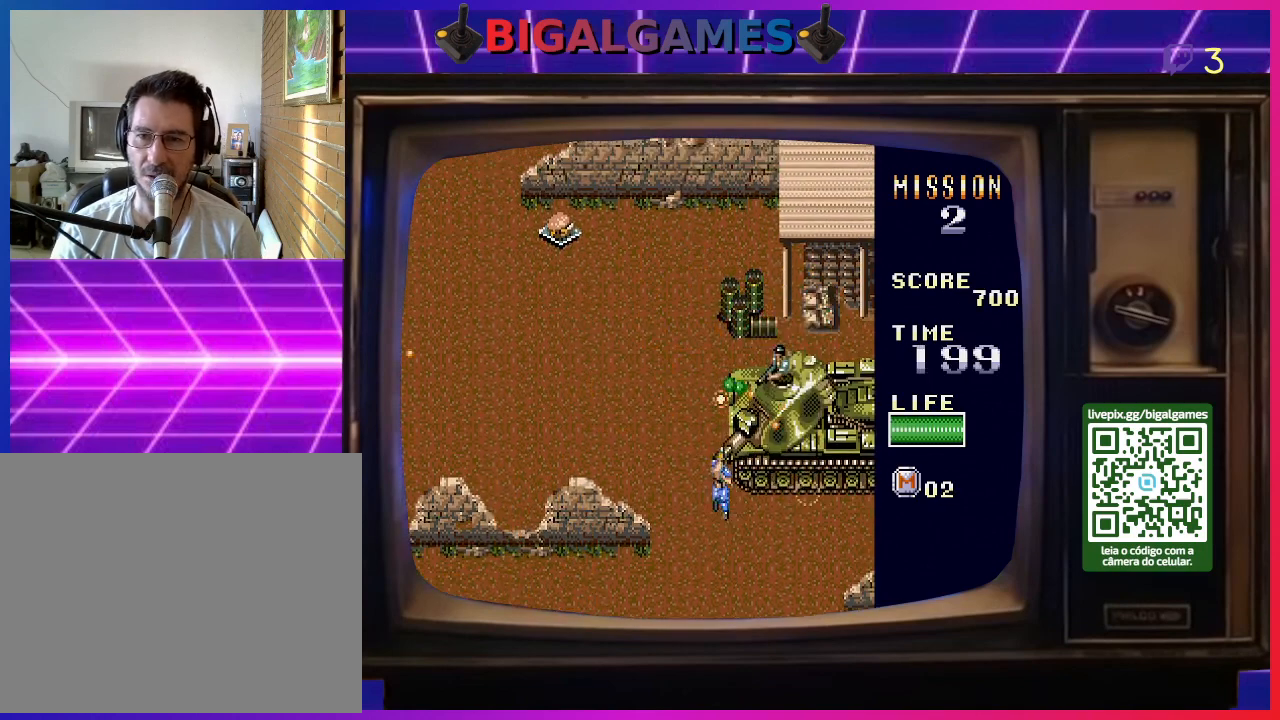
{"buttons": ["DPAD_LEFT"], "right_stick": "center", "events": [[67, "CROSS", "down"], [67, "DPAD_UP", "up"], [133, "DPAD_LEFT", "up"], [167, "CROSS", "up"], [233, "DPAD_RIGHT", "down"], [400, "DPAD_RIGHT", "up"], [500, "DPAD_LEFT", "down"]]}
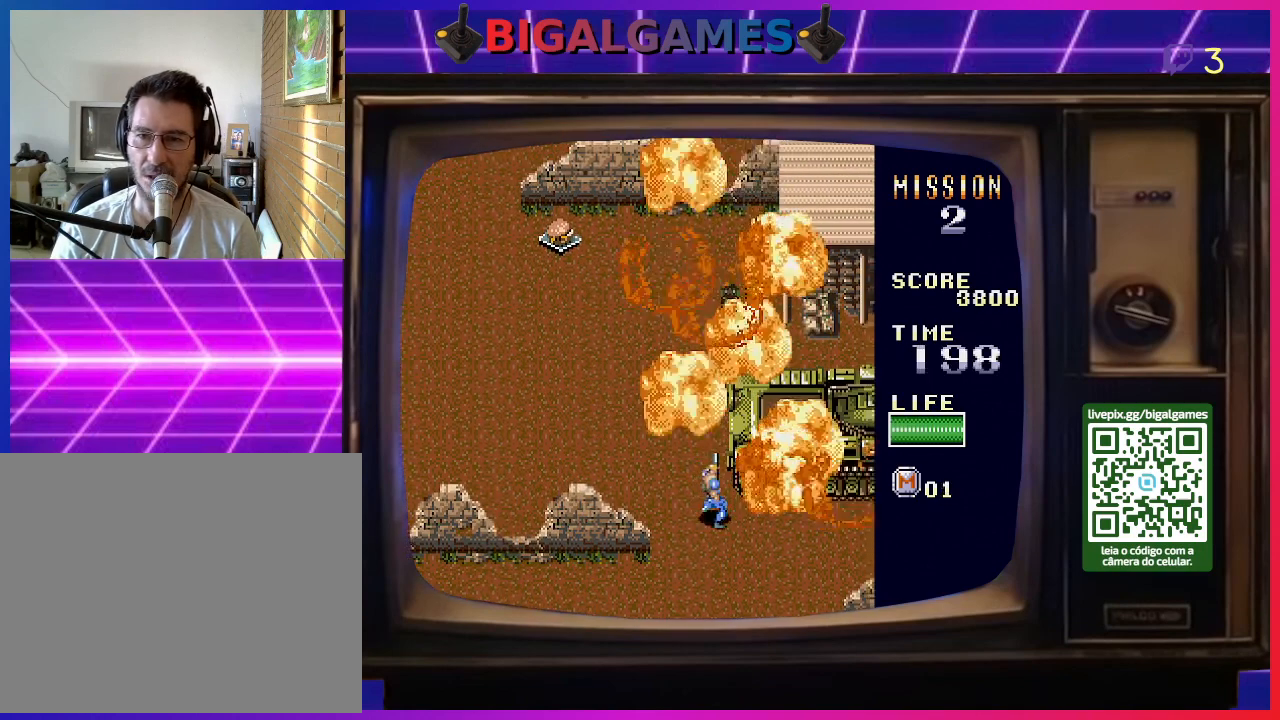
{"buttons": ["DPAD_UP", "DPAD_LEFT"], "right_stick": "center", "events": [[33, "SQUARE", "down"], [67, "DPAD_UP", "down"], [100, "SQUARE", "up"], [200, "SQUARE", "down"], [300, "SQUARE", "up"], [367, "SQUARE", "down"], [500, "SQUARE", "up"]]}
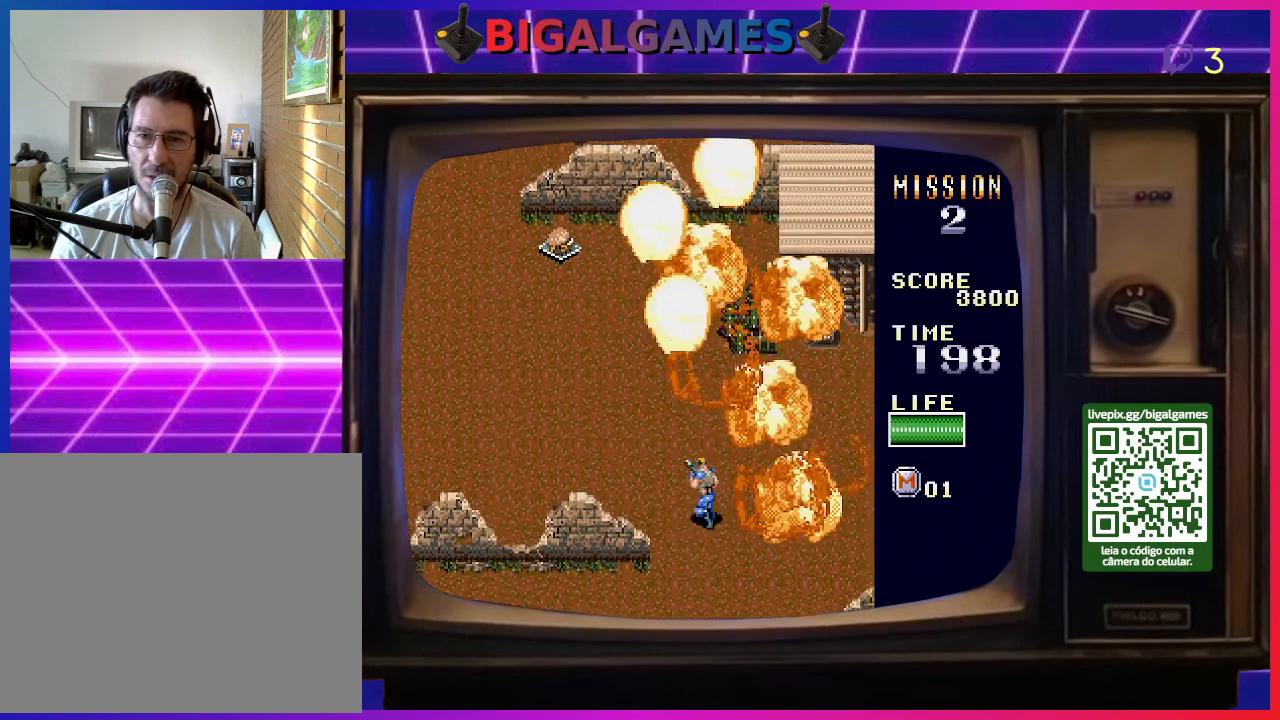
{"buttons": ["SQUARE", "DPAD_UP"], "right_stick": "center", "events": [[100, "SQUARE", "down"], [167, "SQUARE", "up"], [267, "SQUARE", "down"], [367, "SQUARE", "up"], [433, "SQUARE", "down"], [500, "DPAD_LEFT", "up"]]}
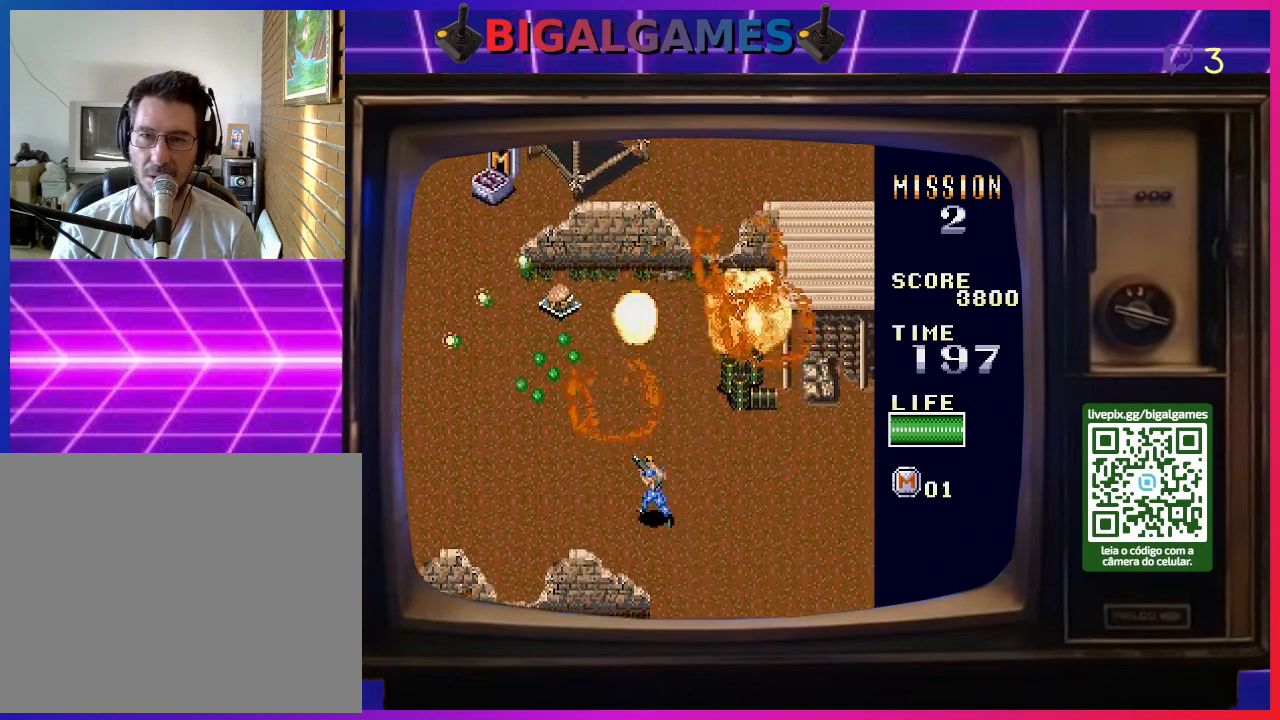
{"buttons": ["SQUARE", "DPAD_UP"], "right_stick": "center", "events": [[33, "SQUARE", "up"], [100, "DPAD_LEFT", "down"], [133, "SQUARE", "down"], [200, "SQUARE", "up"], [333, "DPAD_LEFT", "up"], [333, "SQUARE", "down"], [433, "SQUARE", "up"], [500, "SQUARE", "down"]]}
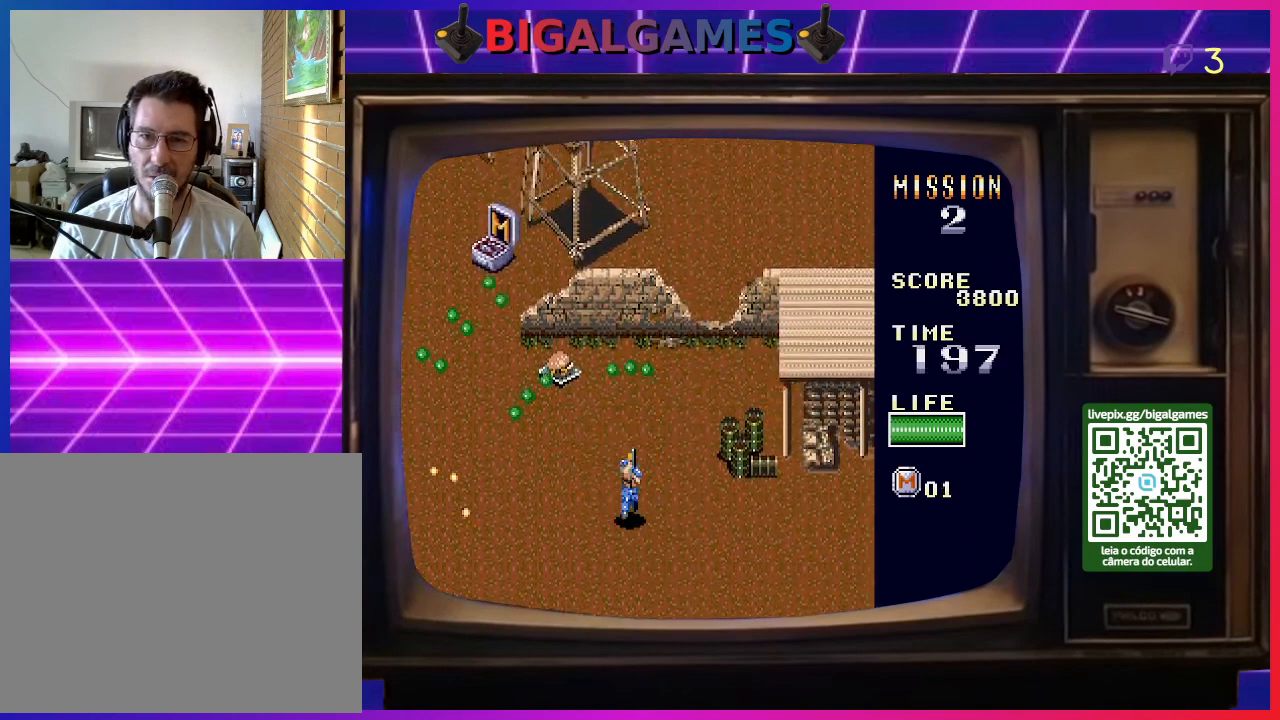
{"buttons": ["DPAD_UP", "DPAD_LEFT"], "right_stick": "center", "events": [[100, "SQUARE", "up"], [200, "SQUARE", "down"], [300, "SQUARE", "up"], [367, "SQUARE", "down"], [467, "DPAD_LEFT", "down"], [467, "SQUARE", "up"]]}
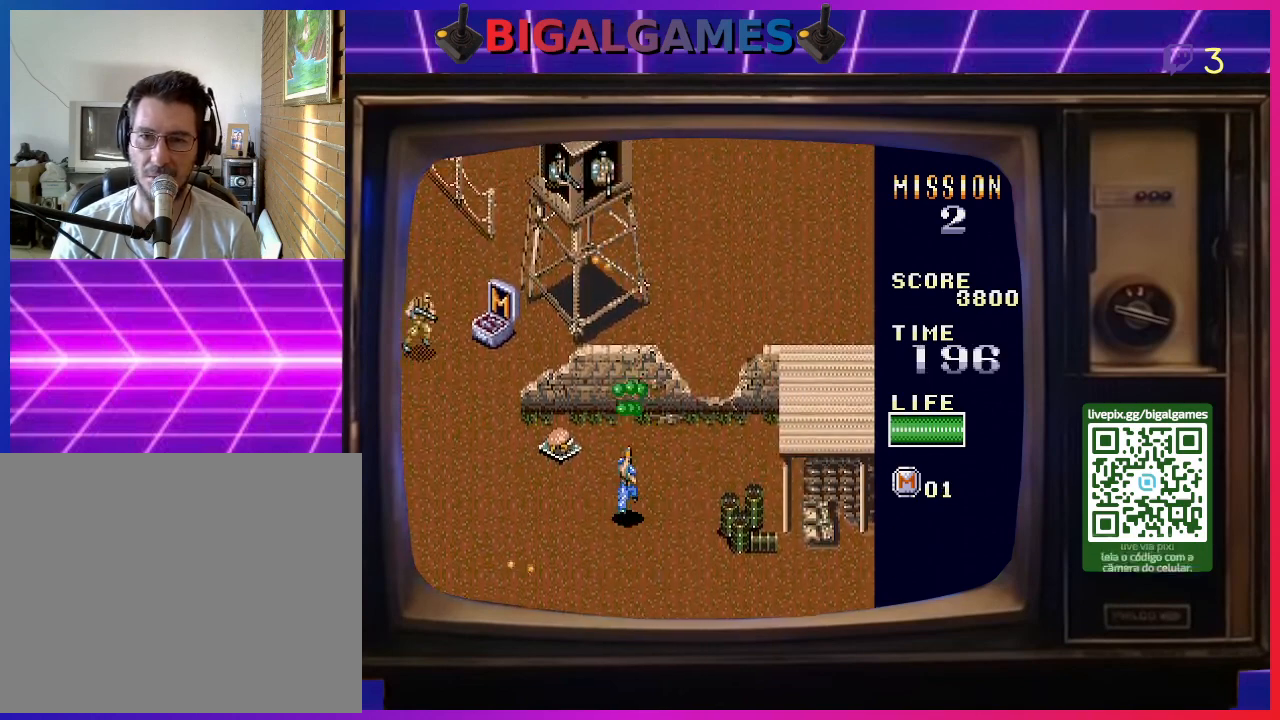
{"buttons": ["SQUARE", "DPAD_UP", "DPAD_LEFT"], "right_stick": "center", "events": [[67, "SQUARE", "down"], [167, "SQUARE", "up"], [267, "SQUARE", "down"], [367, "SQUARE", "up"], [433, "SQUARE", "down"]]}
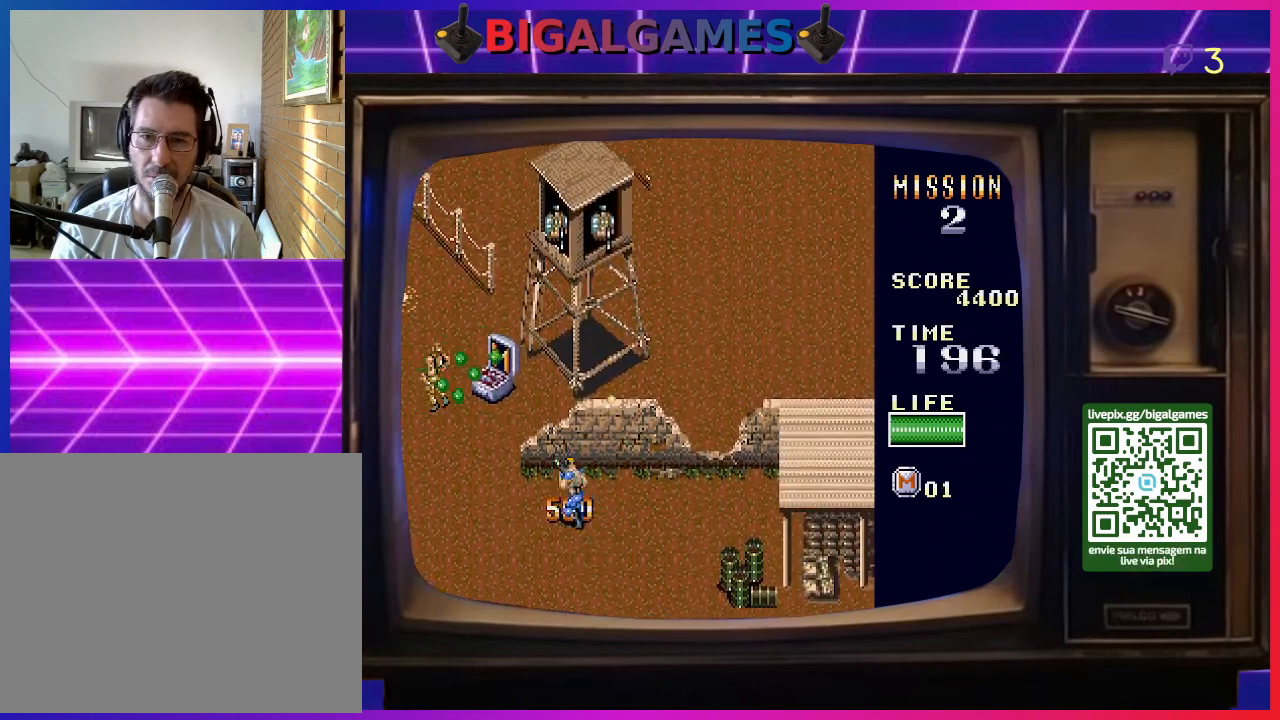
{"buttons": ["SQUARE", "DPAD_DOWN", "DPAD_LEFT"], "right_stick": "center", "events": [[33, "DPAD_UP", "up"], [33, "SQUARE", "up"], [133, "SQUARE", "down"], [200, "DPAD_DOWN", "down"], [233, "SQUARE", "up"], [333, "SQUARE", "down"], [400, "SQUARE", "up"], [500, "SQUARE", "down"]]}
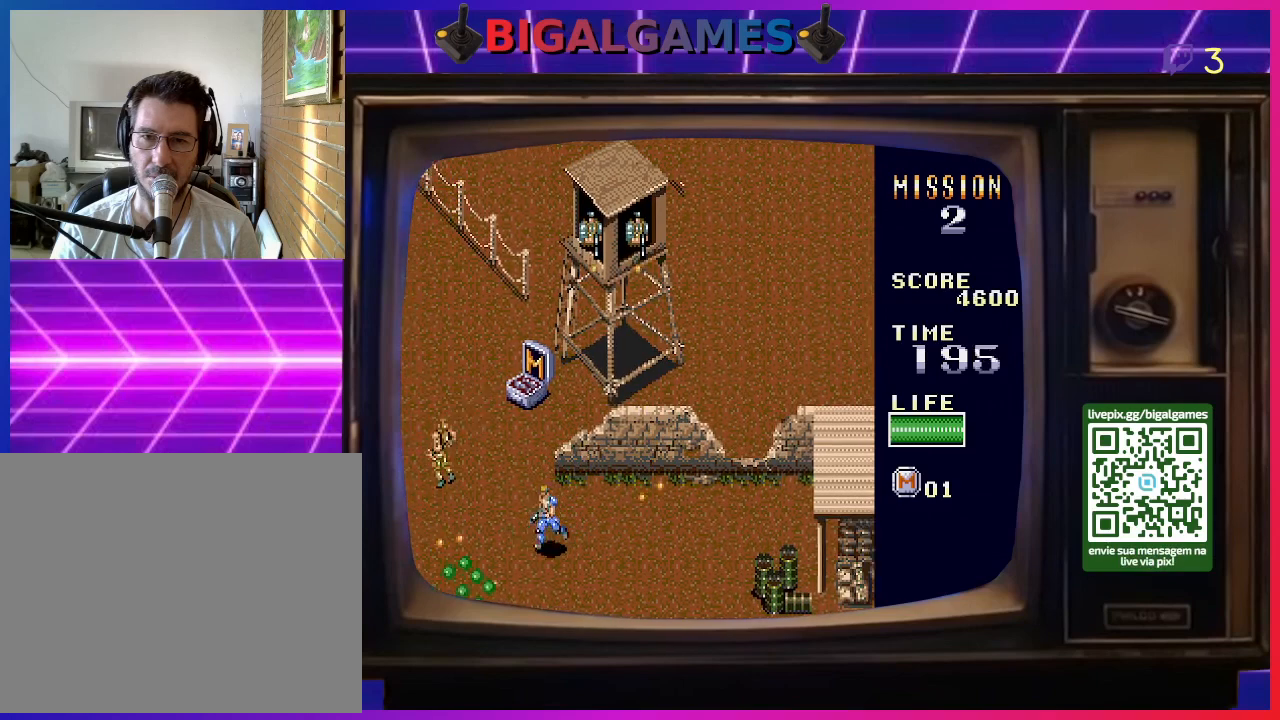
{"buttons": ["DPAD_LEFT"], "right_stick": "center", "events": [[100, "SQUARE", "up"], [167, "SQUARE", "down"], [267, "SQUARE", "up"], [333, "SQUARE", "down"], [400, "DPAD_DOWN", "up"], [433, "SQUARE", "up"]]}
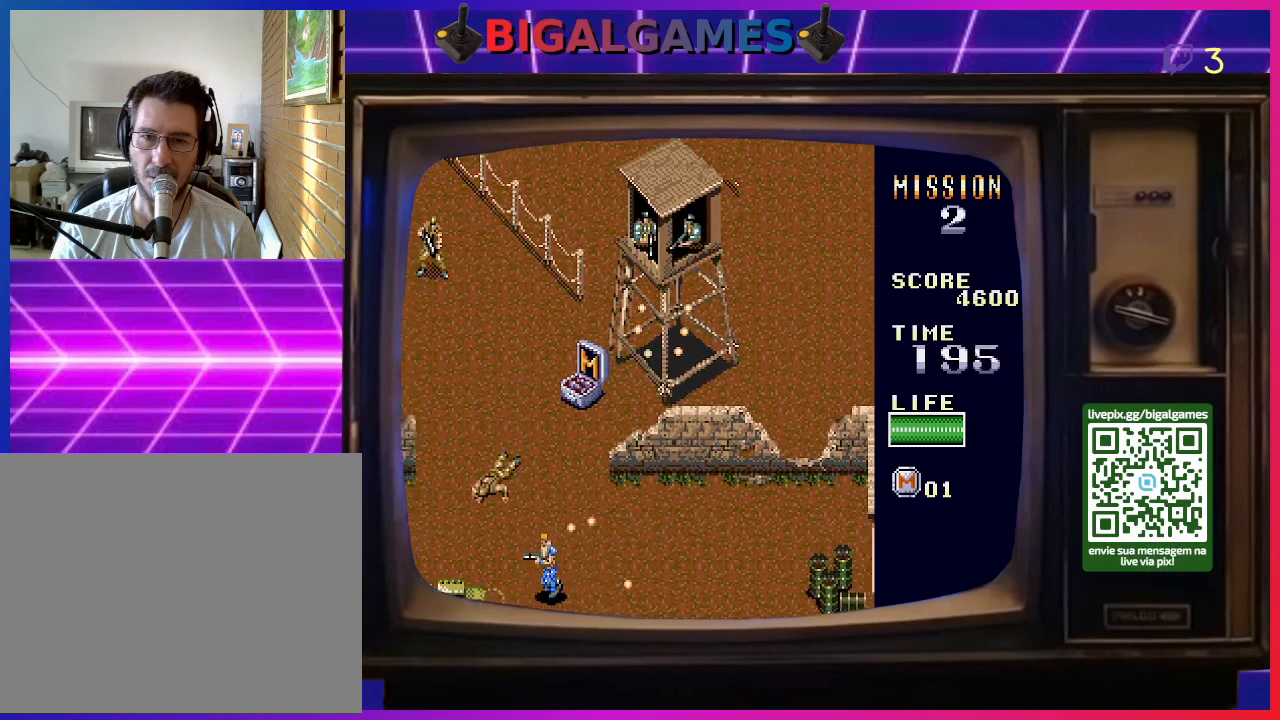
{"buttons": ["DPAD_DOWN"], "right_stick": "center", "events": [[33, "SQUARE", "down"], [133, "SQUARE", "up"], [200, "SQUARE", "down"], [300, "SQUARE", "up"], [400, "SQUARE", "down"], [433, "DPAD_DOWN", "down"], [467, "DPAD_LEFT", "up"], [467, "SQUARE", "up"]]}
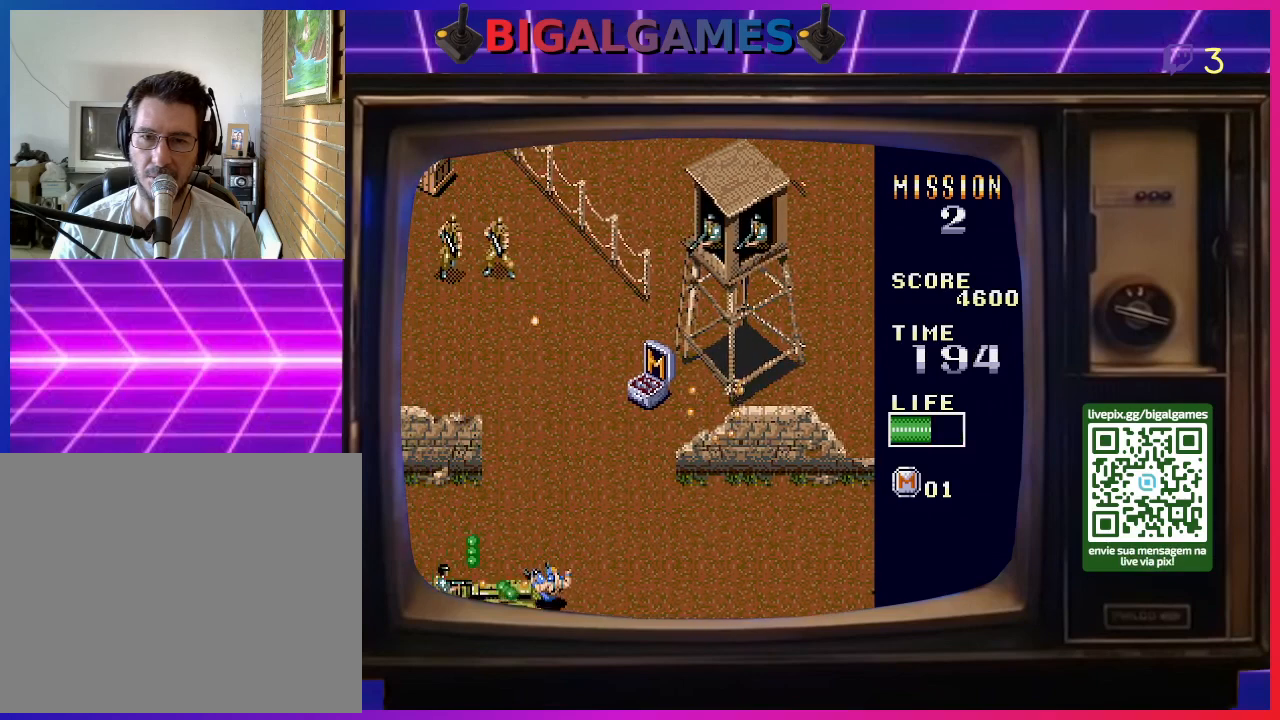
{"buttons": ["DPAD_LEFT"], "right_stick": "center", "events": [[67, "SQUARE", "down"], [167, "DPAD_DOWN", "up"], [167, "DPAD_LEFT", "down"], [167, "SQUARE", "up"], [200, "DPAD_LEFT", "up"], [200, "SQUARE", "down"], [333, "SQUARE", "up"], [367, "DPAD_LEFT", "down"], [433, "SQUARE", "down"], [500, "SQUARE", "up"]]}
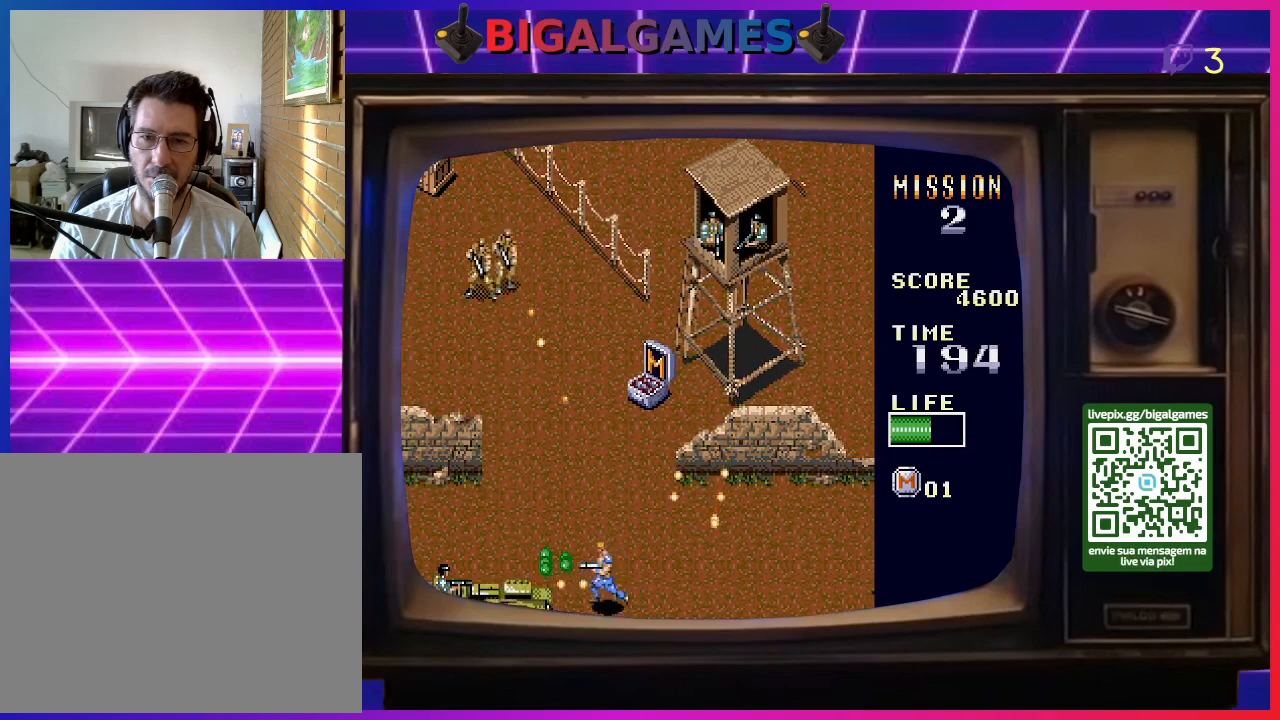
{"buttons": ["SQUARE"], "right_stick": "center", "events": [[33, "DPAD_LEFT", "up"], [100, "SQUARE", "down"], [167, "SQUARE", "up"], [300, "SQUARE", "down"], [367, "SQUARE", "up"], [433, "SQUARE", "down"]]}
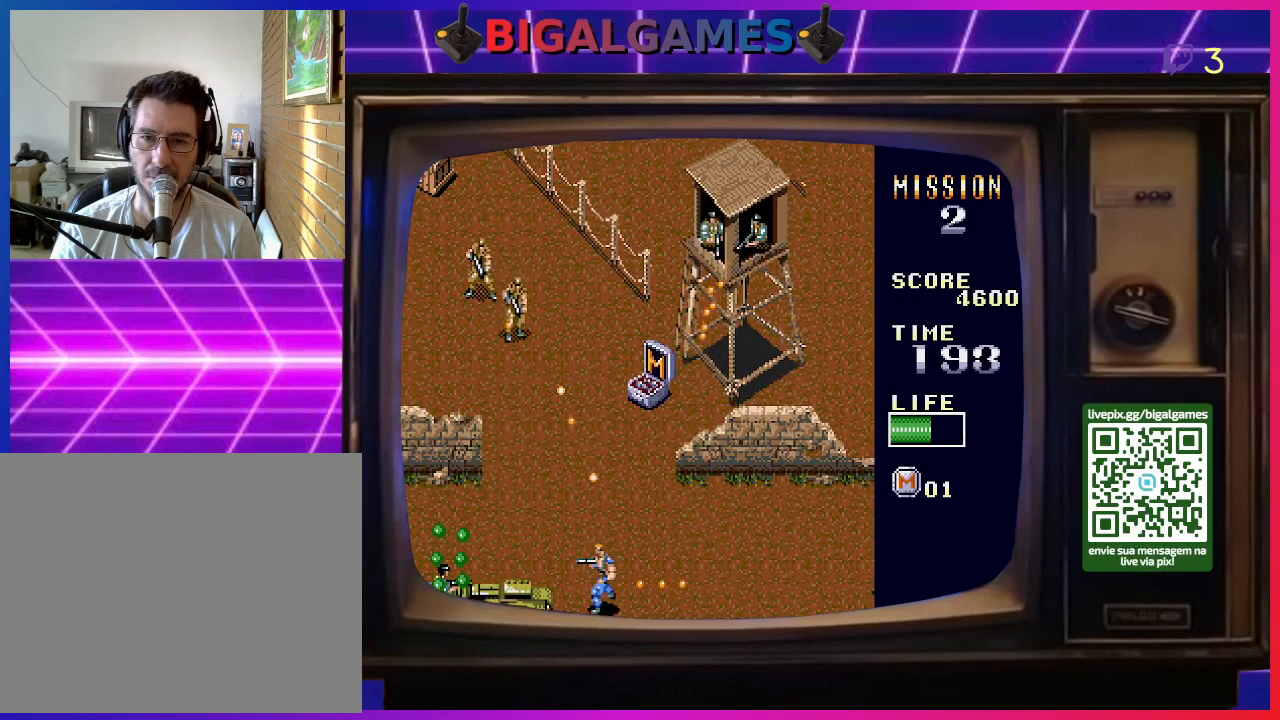
{"buttons": ["SQUARE"], "right_stick": "center", "events": [[33, "SQUARE", "up"], [133, "SQUARE", "down"], [200, "SQUARE", "up"], [300, "SQUARE", "down"], [367, "SQUARE", "up"], [467, "SQUARE", "down"]]}
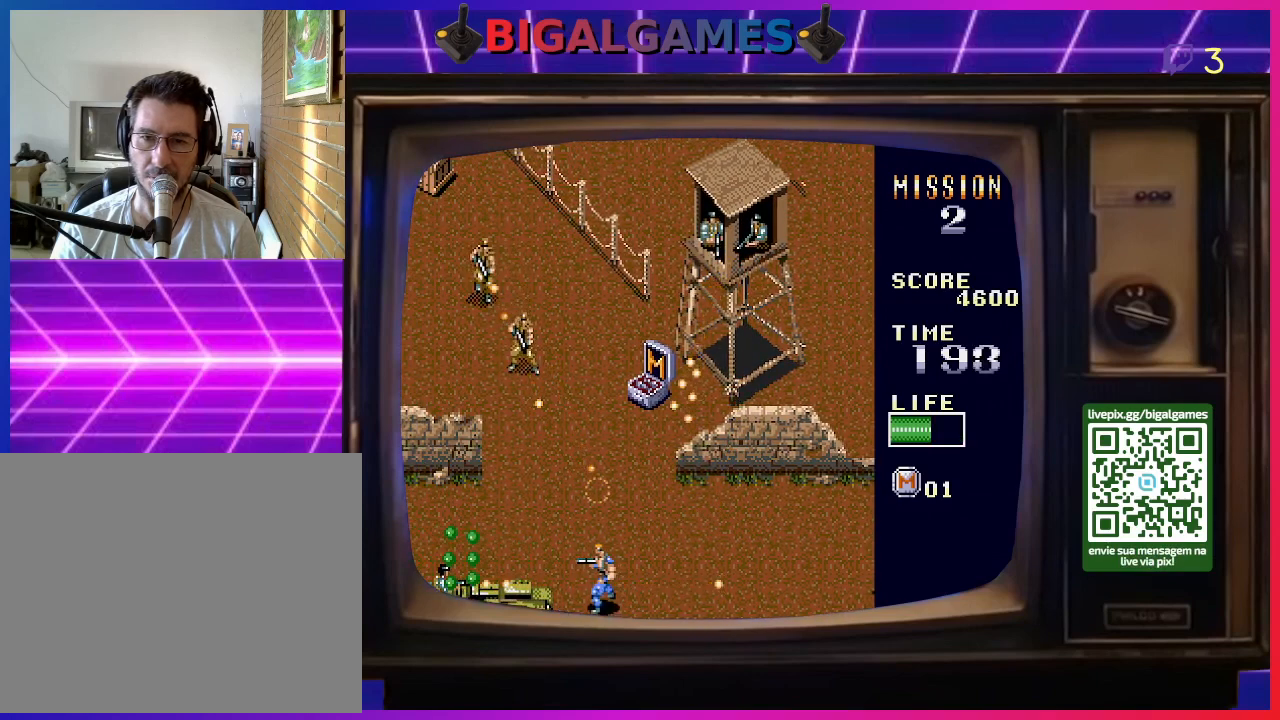
{"buttons": ["DPAD_LEFT"], "right_stick": "center", "events": [[67, "SQUARE", "up"], [167, "SQUARE", "down"], [233, "SQUARE", "up"], [333, "DPAD_LEFT", "down"], [333, "SQUARE", "down"], [433, "SQUARE", "up"]]}
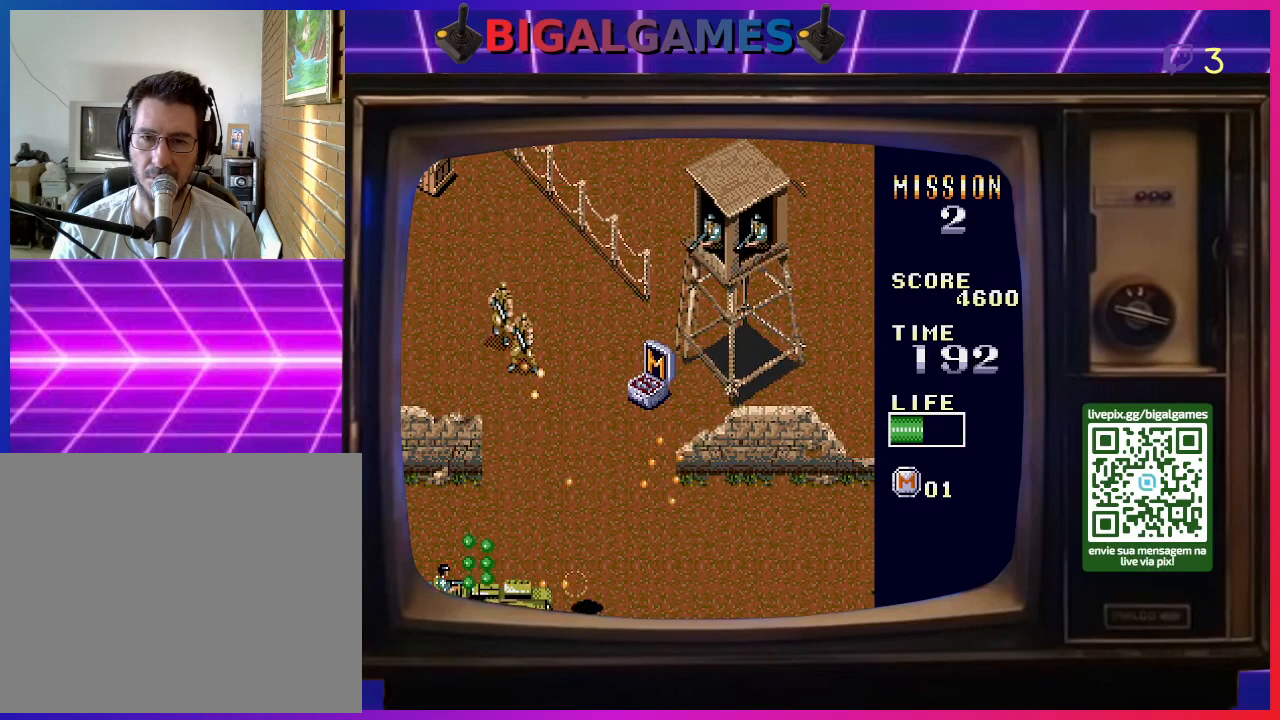
{"buttons": ["DPAD_UP", "DPAD_LEFT"], "right_stick": "center", "events": [[33, "DPAD_UP", "down"], [33, "SQUARE", "down"], [133, "SQUARE", "up"], [233, "SQUARE", "down"], [333, "SQUARE", "up"], [400, "SQUARE", "down"], [467, "SQUARE", "up"]]}
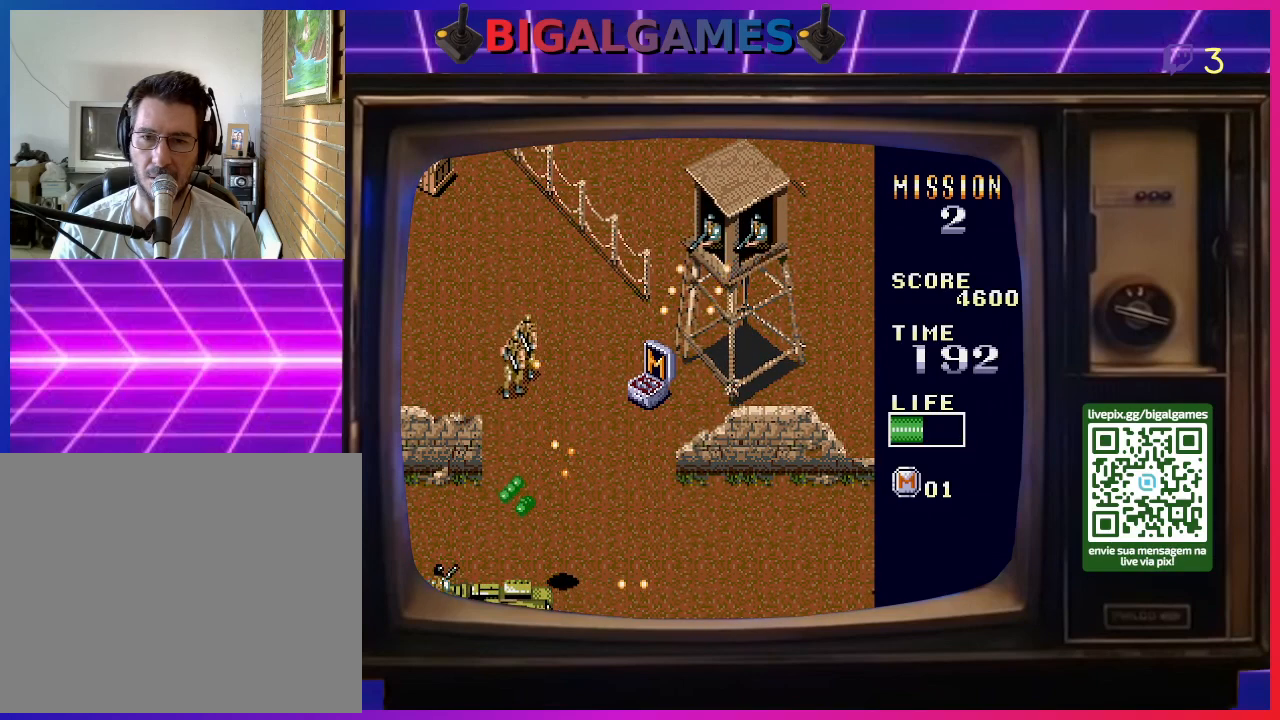
{"buttons": ["SQUARE", "DPAD_DOWN", "DPAD_LEFT"], "right_stick": "center", "events": [[67, "SQUARE", "down"], [167, "SQUARE", "up"], [267, "SQUARE", "down"], [333, "SQUARE", "up"], [367, "DPAD_UP", "up"], [433, "DPAD_DOWN", "down"], [467, "SQUARE", "down"]]}